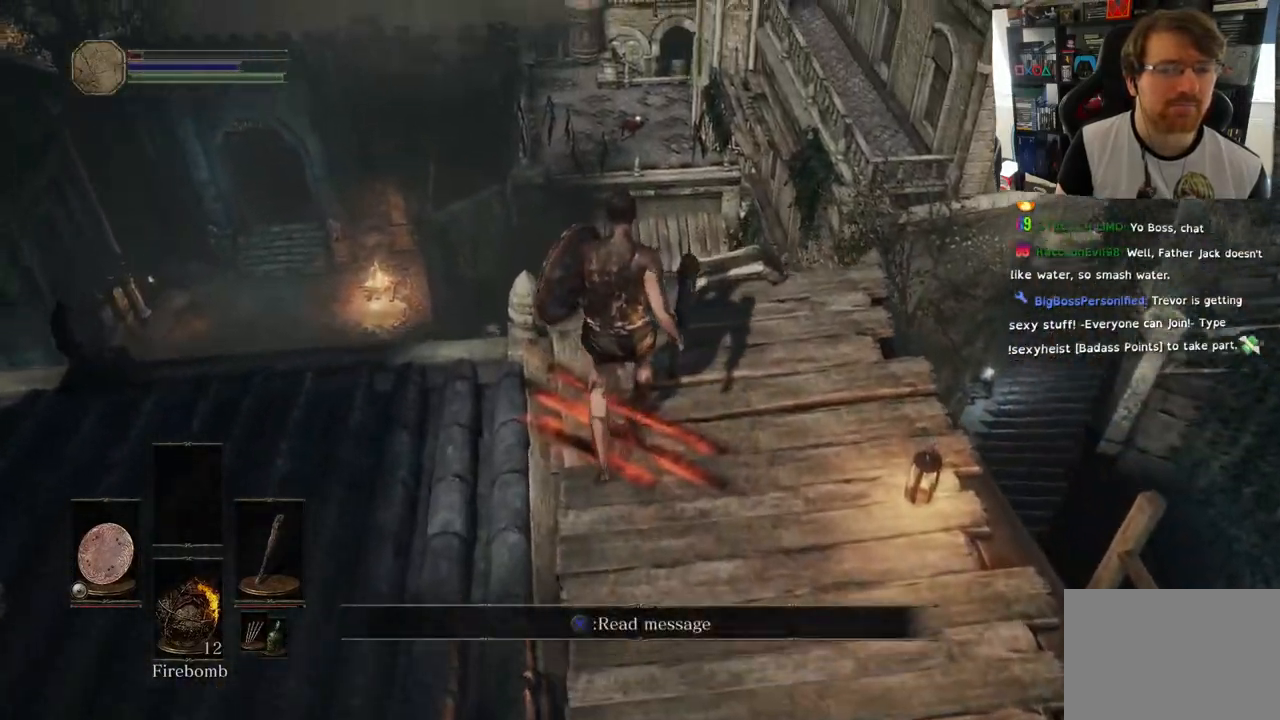
Gameplay with a controller (PlayStation layout); each line is a JSON object with the inputs held at the frame after it. "events" lists button and stick changes between this image and that frame as [ms after this image, input, new state], when the widget could be followed in between.
{"buttons": [], "left_stick": "right", "right_stick": "down-left", "events": [[233, "left_stick", "center"], [317, "left_stick", "up-right"], [333, "right_stick", "down-left"], [433, "left_stick", "right"]]}
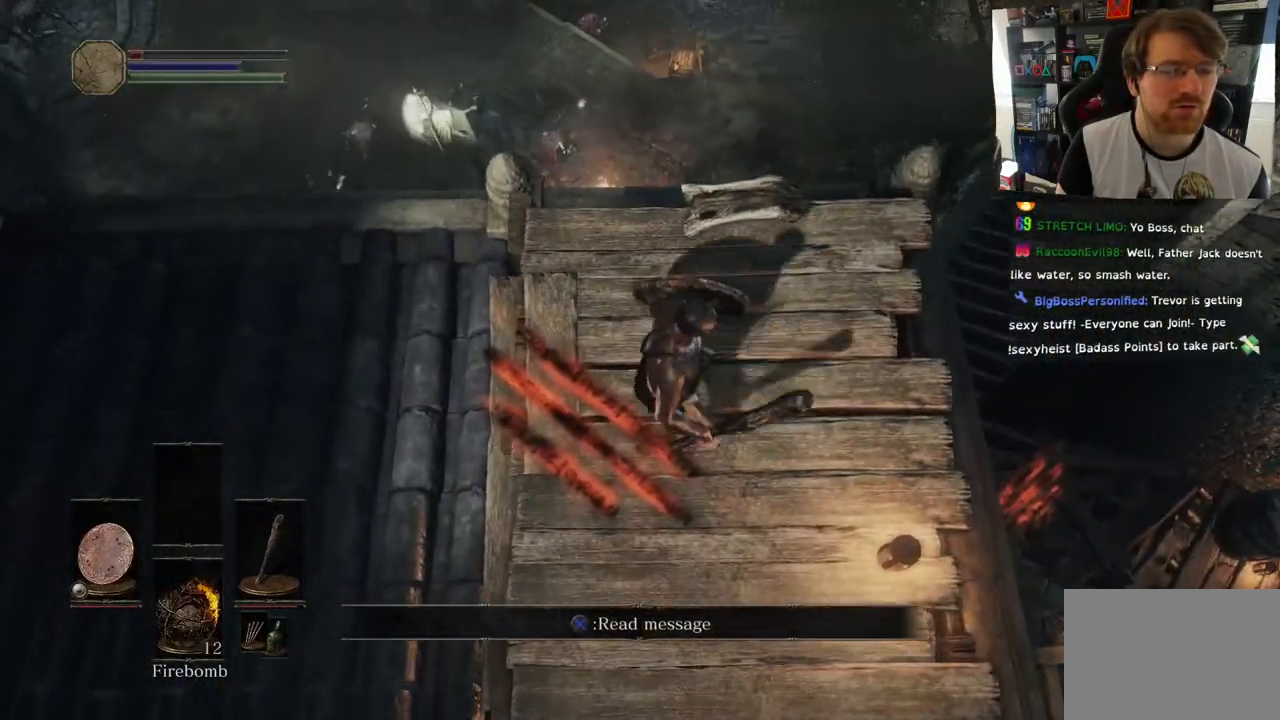
{"buttons": [], "left_stick": "center", "right_stick": "center", "events": [[300, "left_stick", "center"], [500, "right_stick", "center"]]}
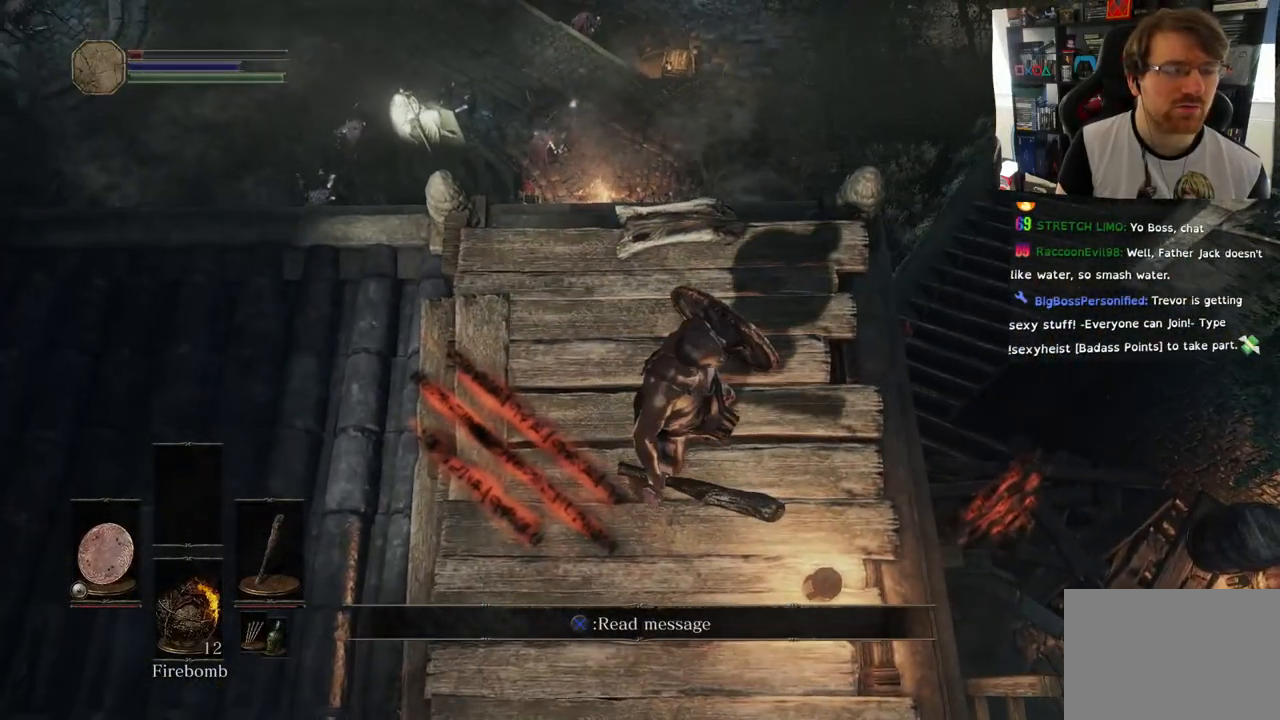
{"buttons": [], "left_stick": "right", "right_stick": "left", "events": [[367, "left_stick", "right"], [417, "right_stick", "left"]]}
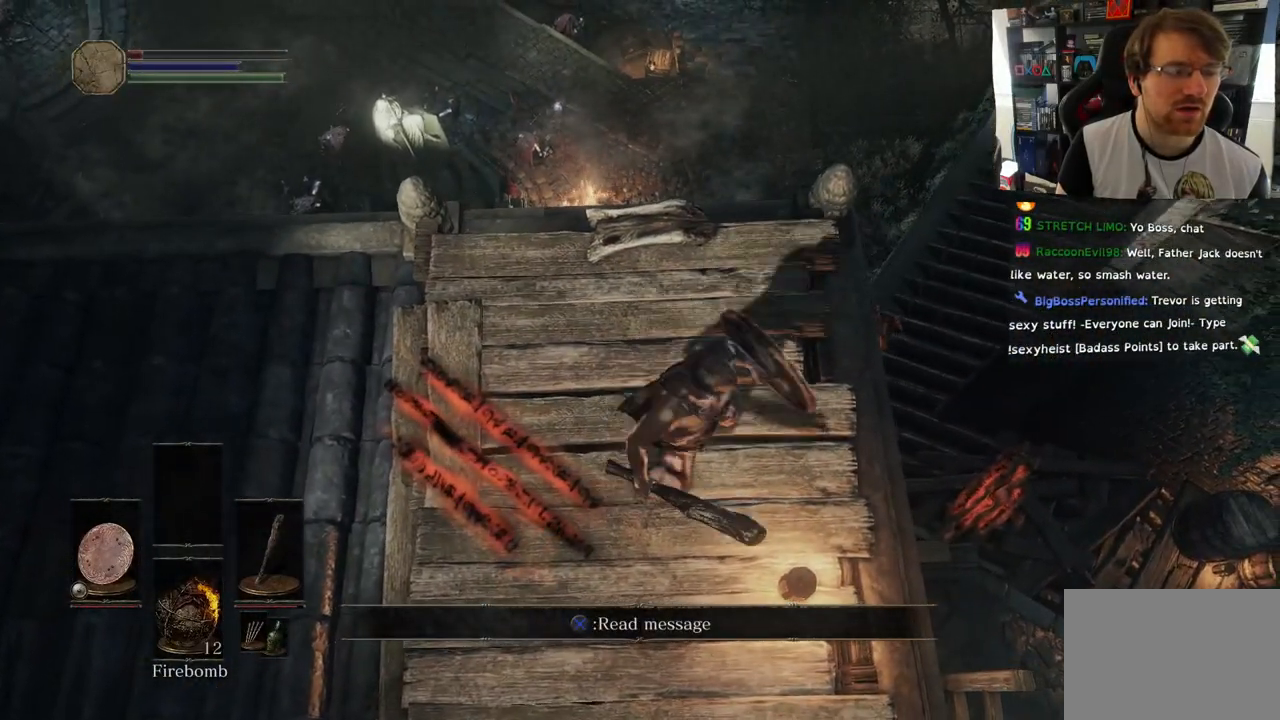
{"buttons": [], "left_stick": "center", "right_stick": "left", "events": [[33, "left_stick", "center"]]}
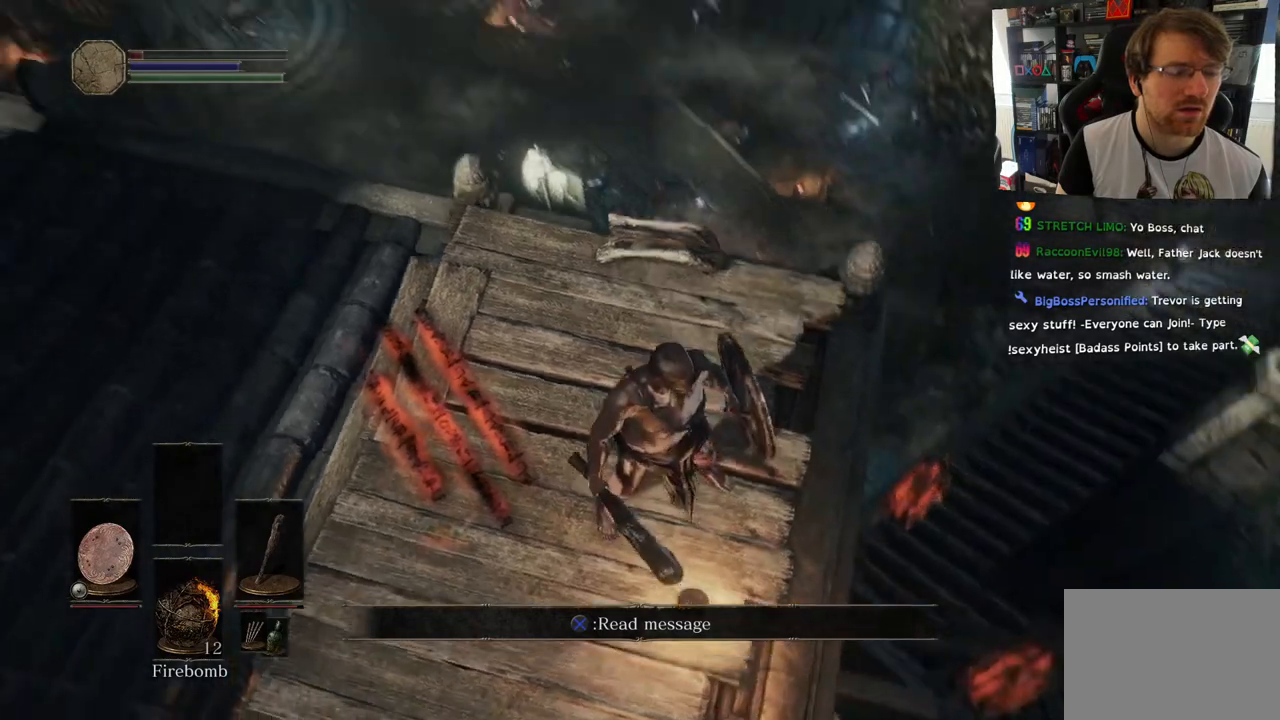
{"buttons": [], "left_stick": "up", "right_stick": "down-left", "events": [[267, "left_stick", "up-right"], [317, "left_stick", "up"], [417, "right_stick", "down-left"]]}
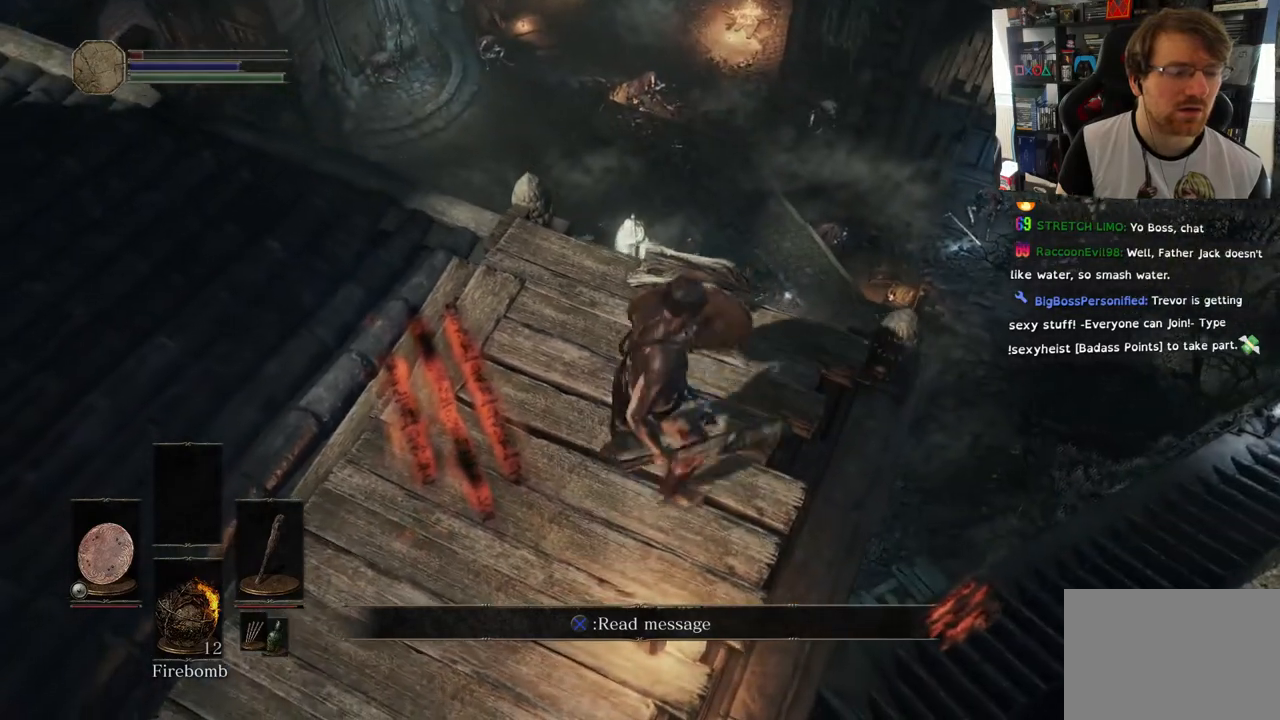
{"buttons": [], "left_stick": "up", "right_stick": "left", "events": [[250, "right_stick", "center"], [383, "right_stick", "left"]]}
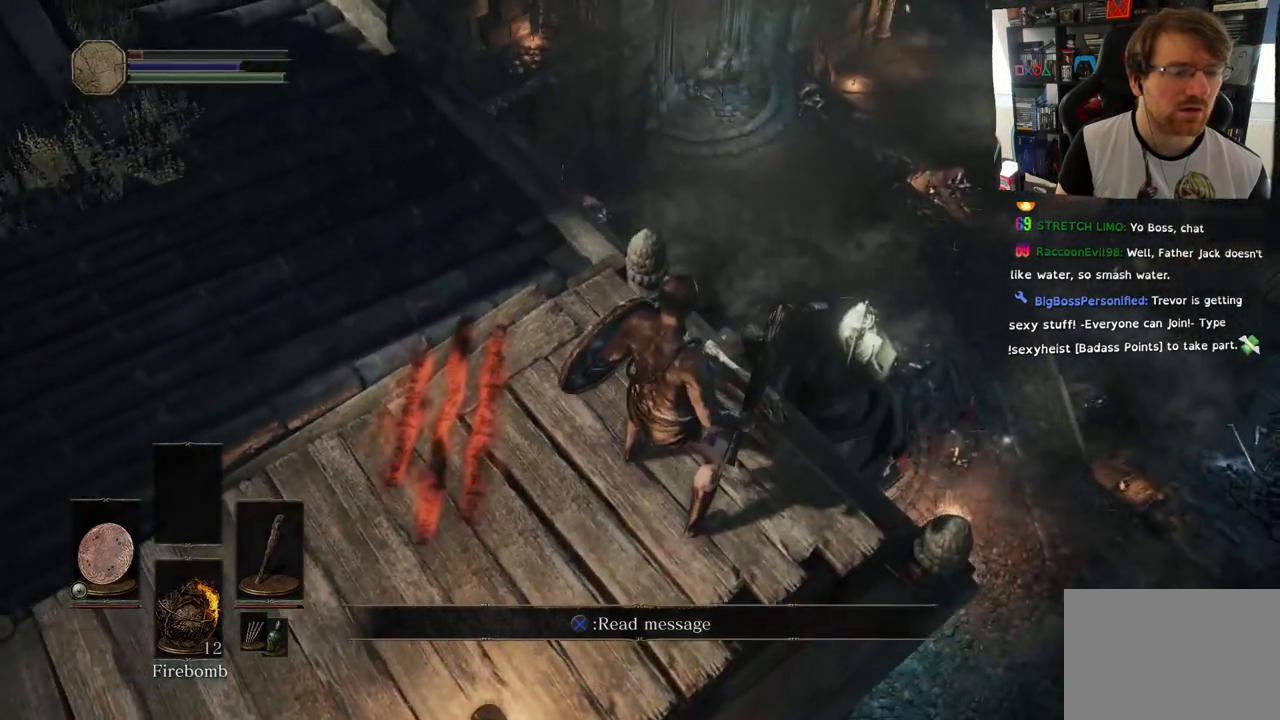
{"buttons": [], "left_stick": "center", "right_stick": "center", "events": [[467, "left_stick", "center"], [467, "right_stick", "center"]]}
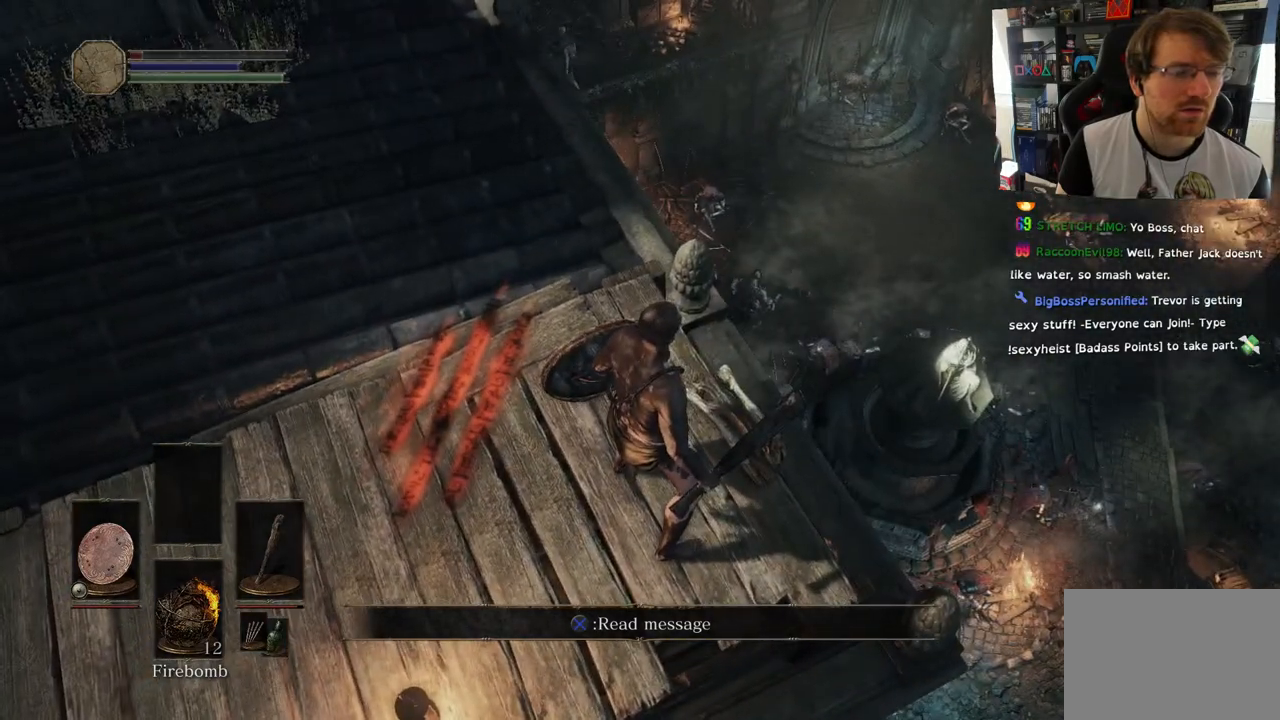
{"buttons": [], "left_stick": "center", "right_stick": "left", "events": [[283, "right_stick", "left"]]}
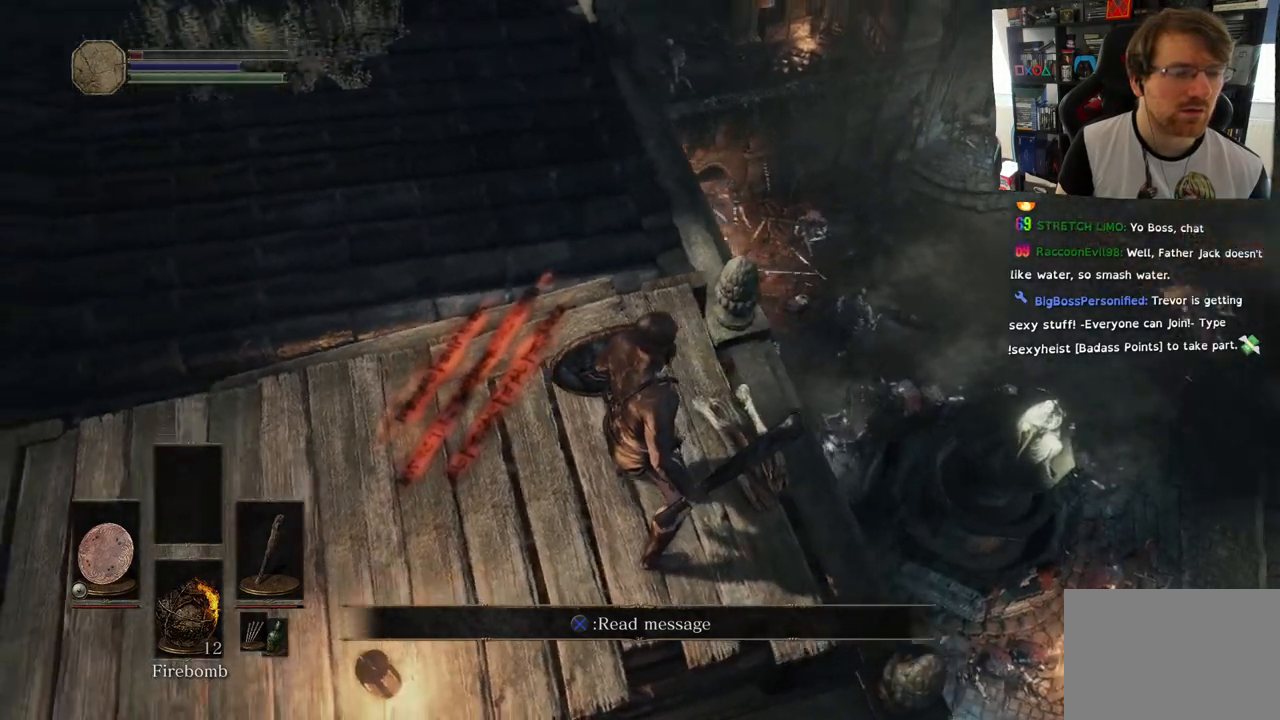
{"buttons": [], "left_stick": "center", "right_stick": "left", "events": []}
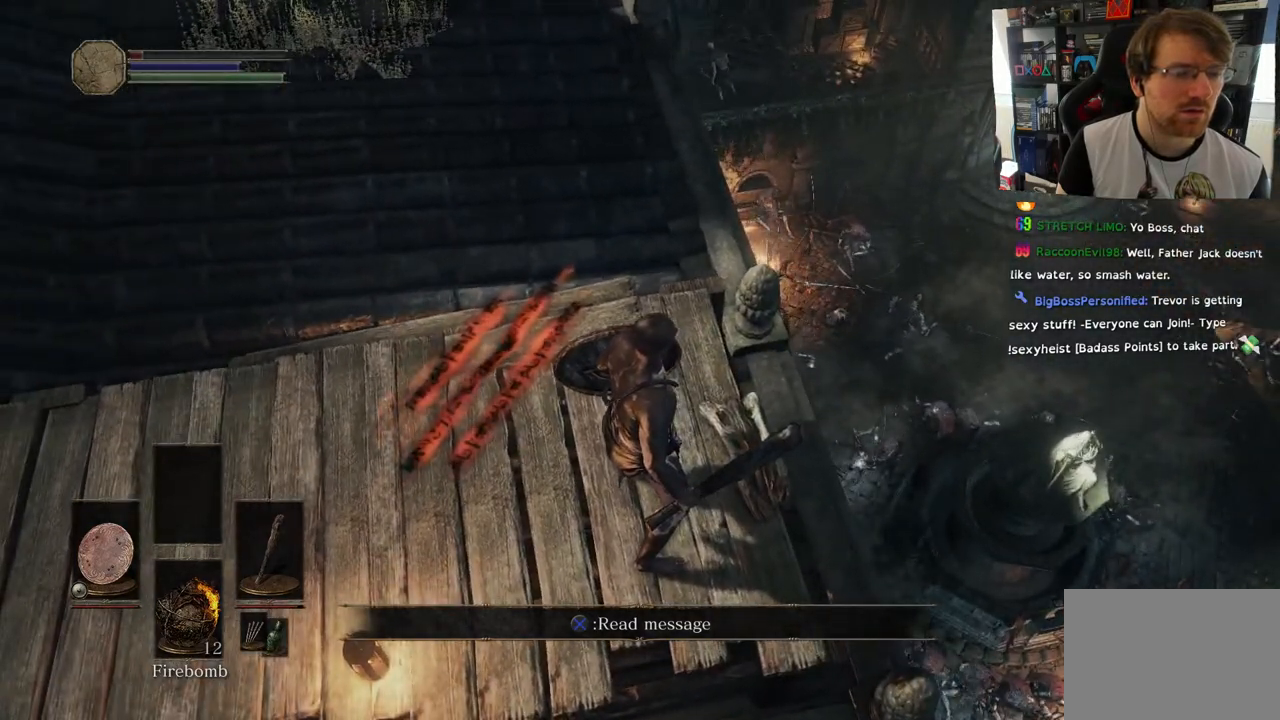
{"buttons": [], "left_stick": "center", "right_stick": "left", "events": []}
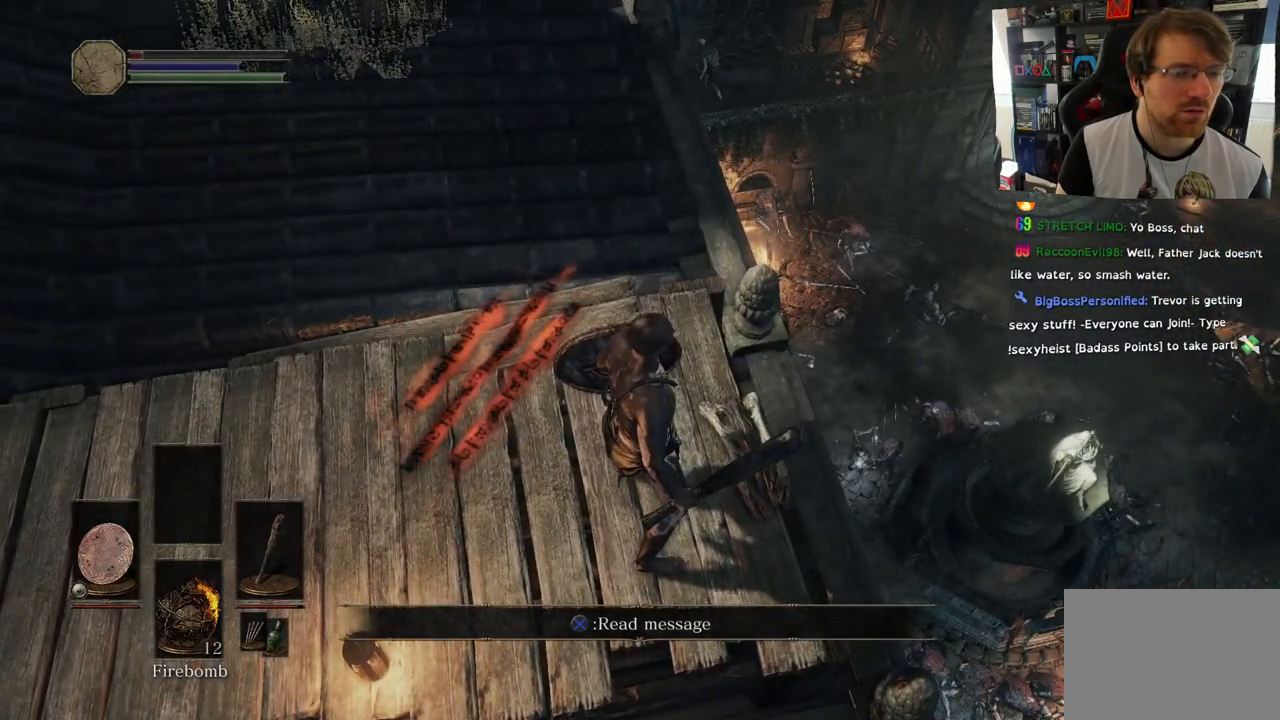
{"buttons": [], "left_stick": "center", "right_stick": "up", "events": [[167, "right_stick", "center"], [267, "right_stick", "up"]]}
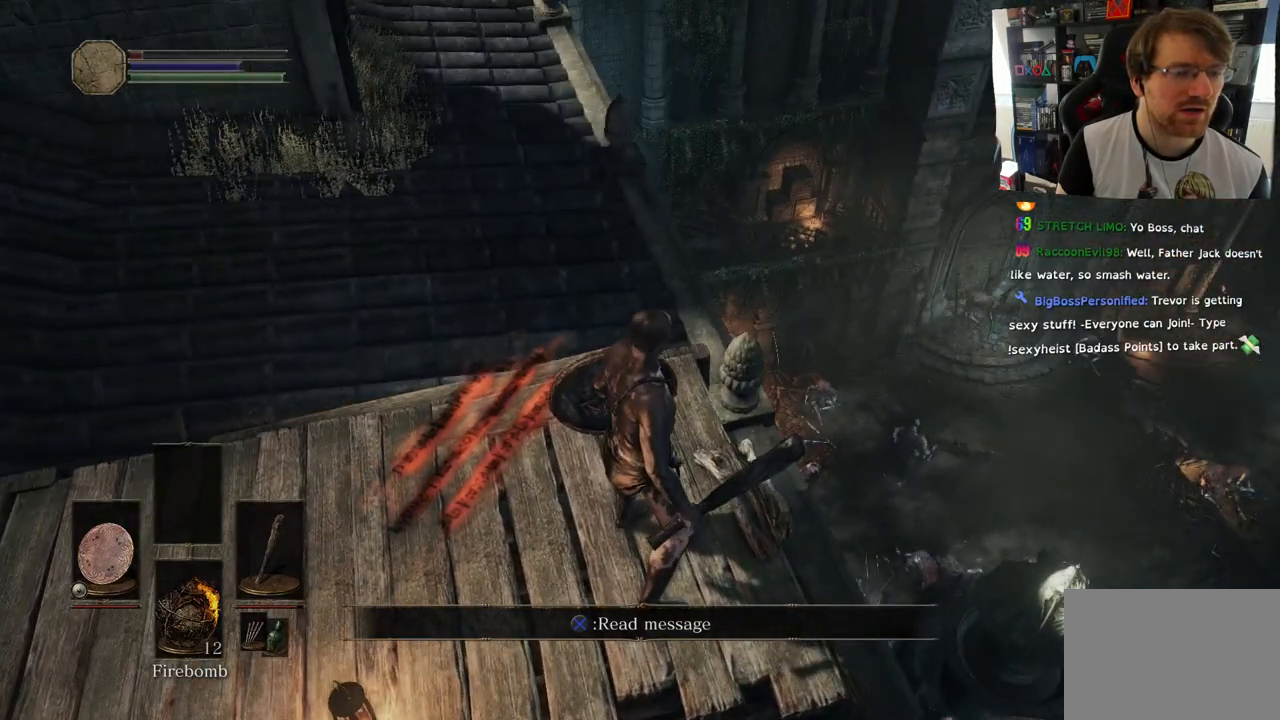
{"buttons": [], "left_stick": "center", "right_stick": "left", "events": [[50, "right_stick", "center"], [483, "right_stick", "left"]]}
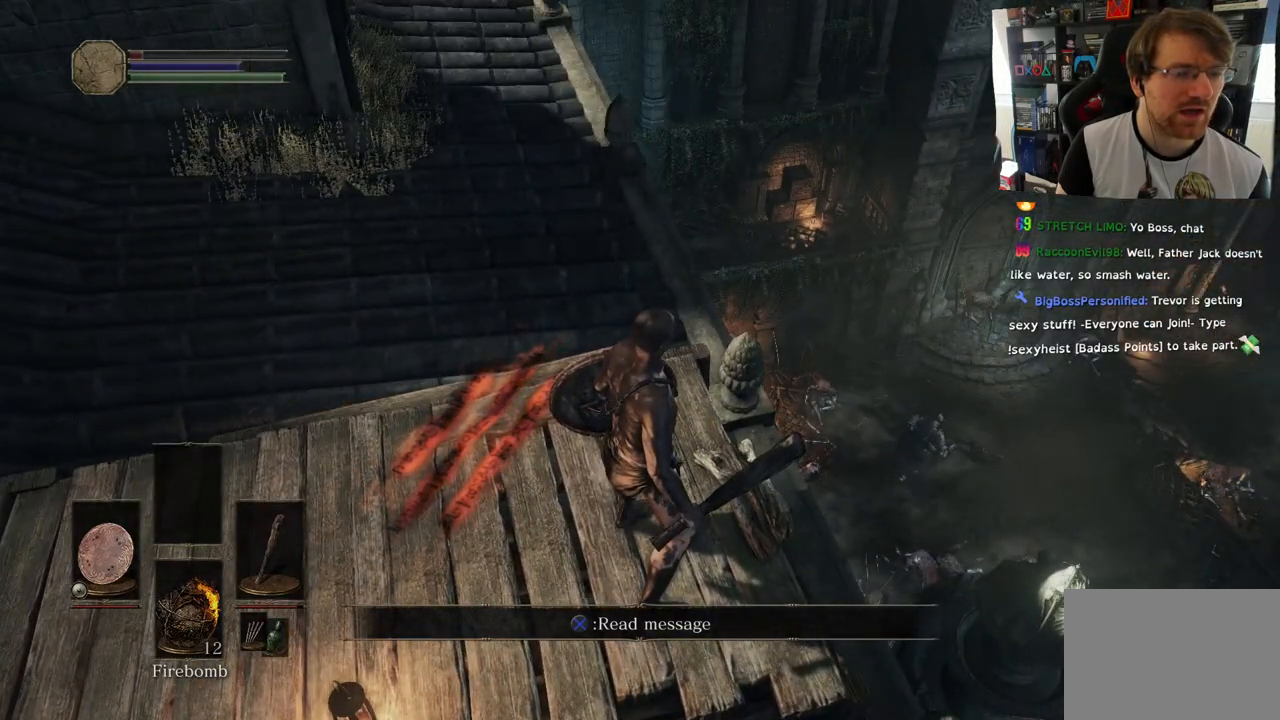
{"buttons": [], "left_stick": "center", "right_stick": "center", "events": [[183, "right_stick", "center"]]}
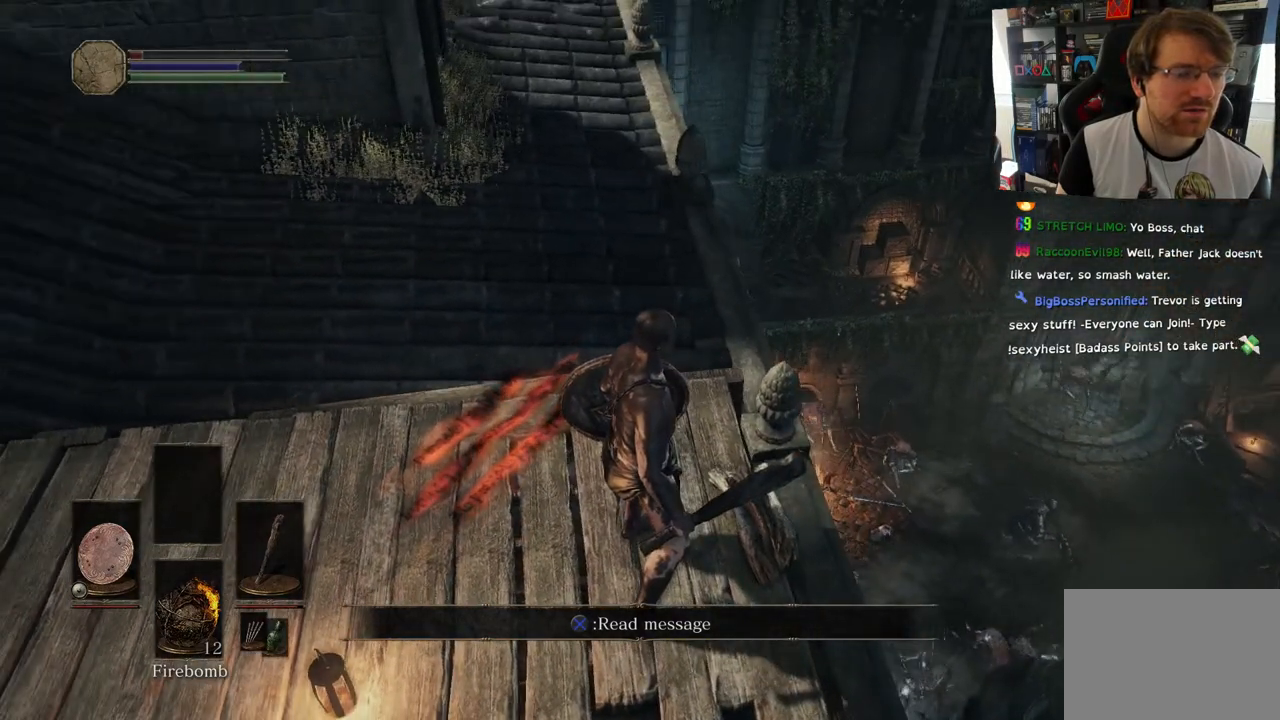
{"buttons": [], "left_stick": "center", "right_stick": "right", "events": [[33, "right_stick", "right"]]}
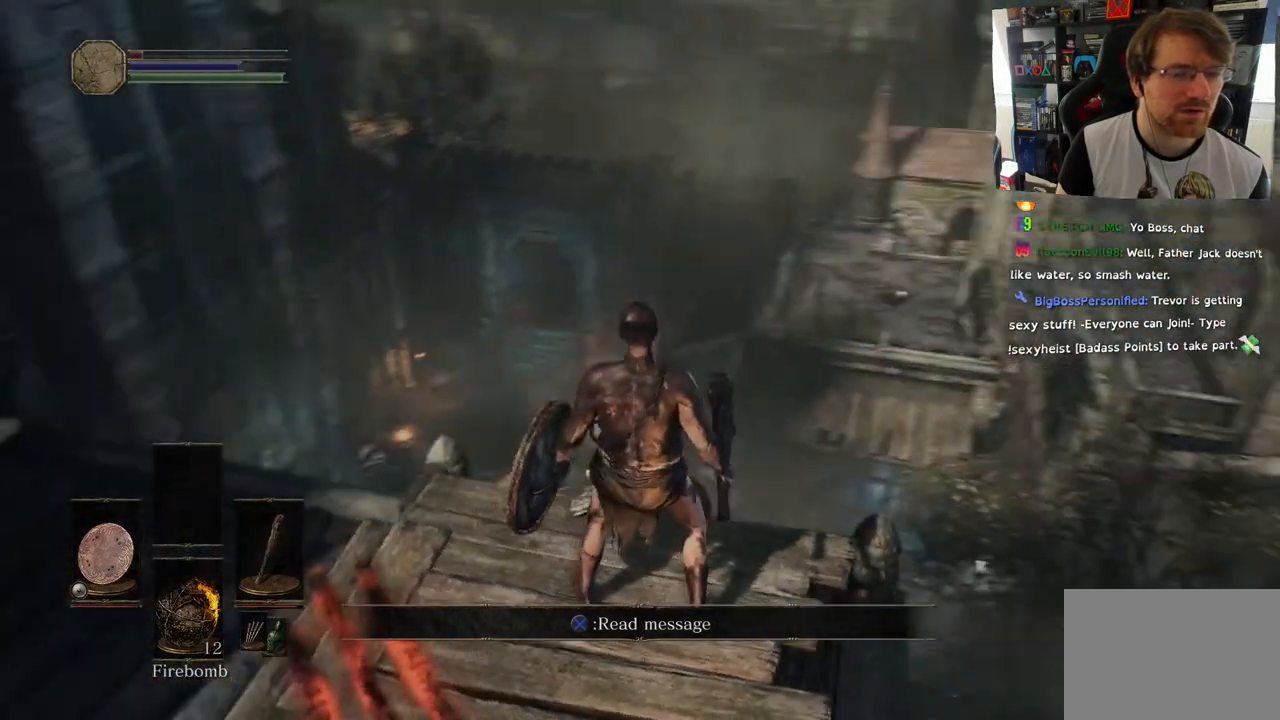
{"buttons": [], "left_stick": "right", "right_stick": "right", "events": [[117, "left_stick", "down"], [167, "left_stick", "down-right"], [500, "left_stick", "right"]]}
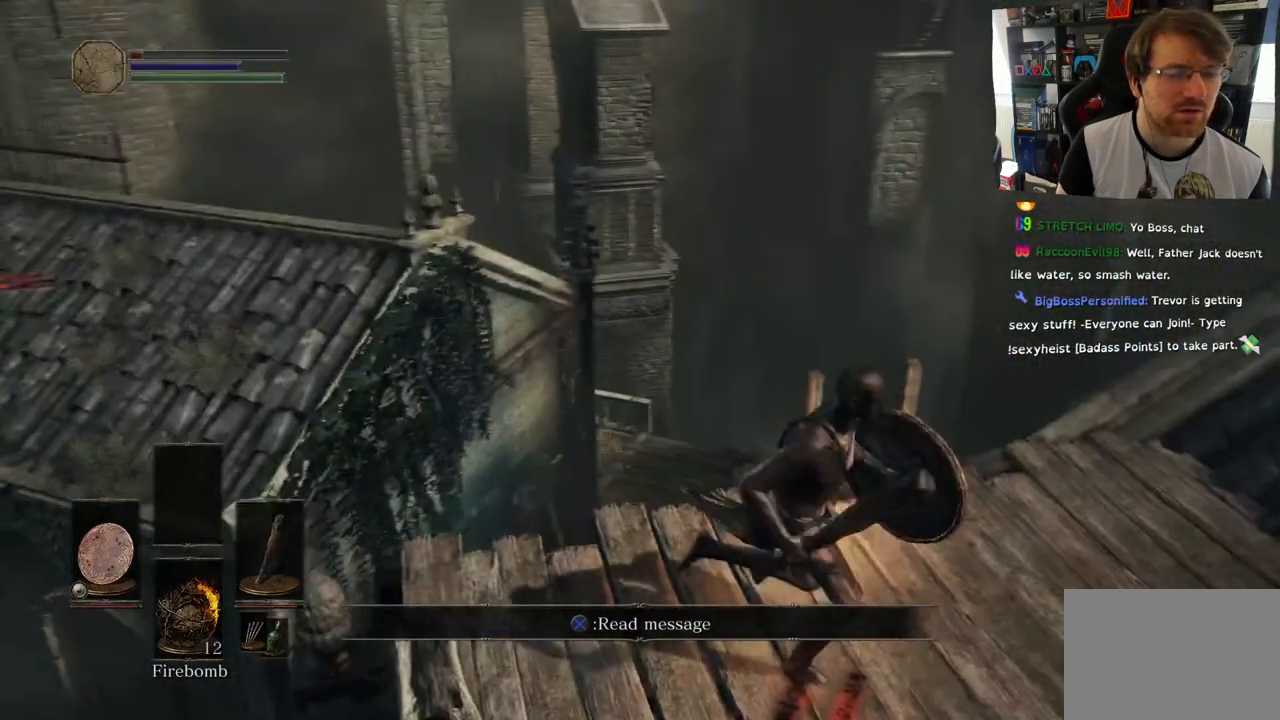
{"buttons": [], "left_stick": "right", "right_stick": "right", "events": [[67, "right_stick", "center"], [117, "right_stick", "down-right"], [167, "right_stick", "right"]]}
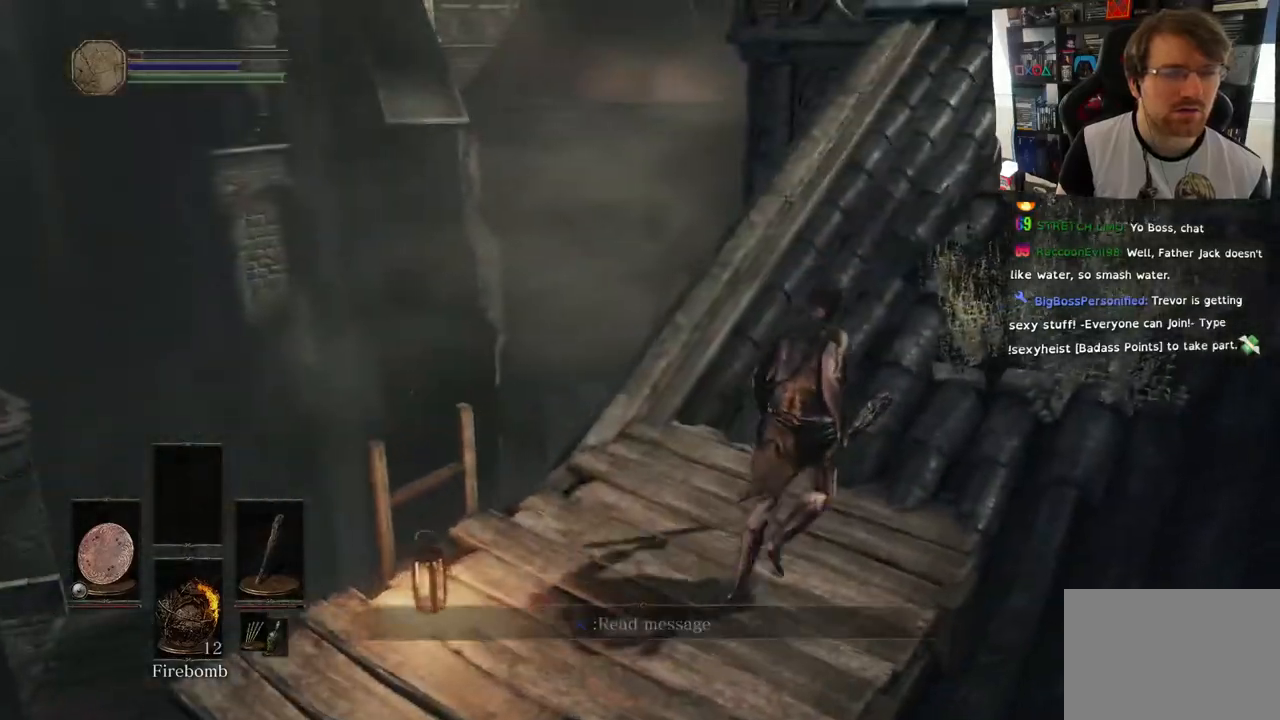
{"buttons": [], "left_stick": "up-right", "right_stick": "up-right", "events": [[67, "right_stick", "up-right"], [317, "left_stick", "up-right"]]}
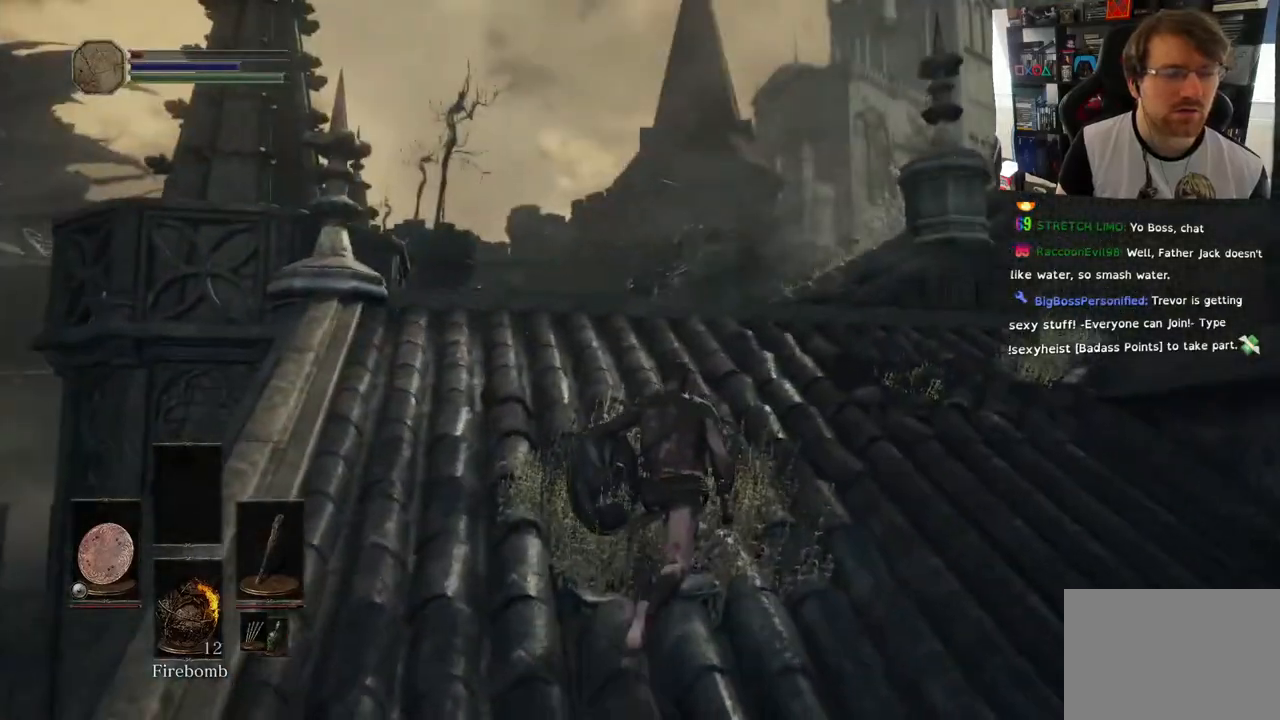
{"buttons": ["CIRCLE"], "left_stick": "up", "right_stick": "right", "events": [[117, "left_stick", "up"], [150, "right_stick", "down-right"], [267, "right_stick", "right"], [483, "CIRCLE", "down"]]}
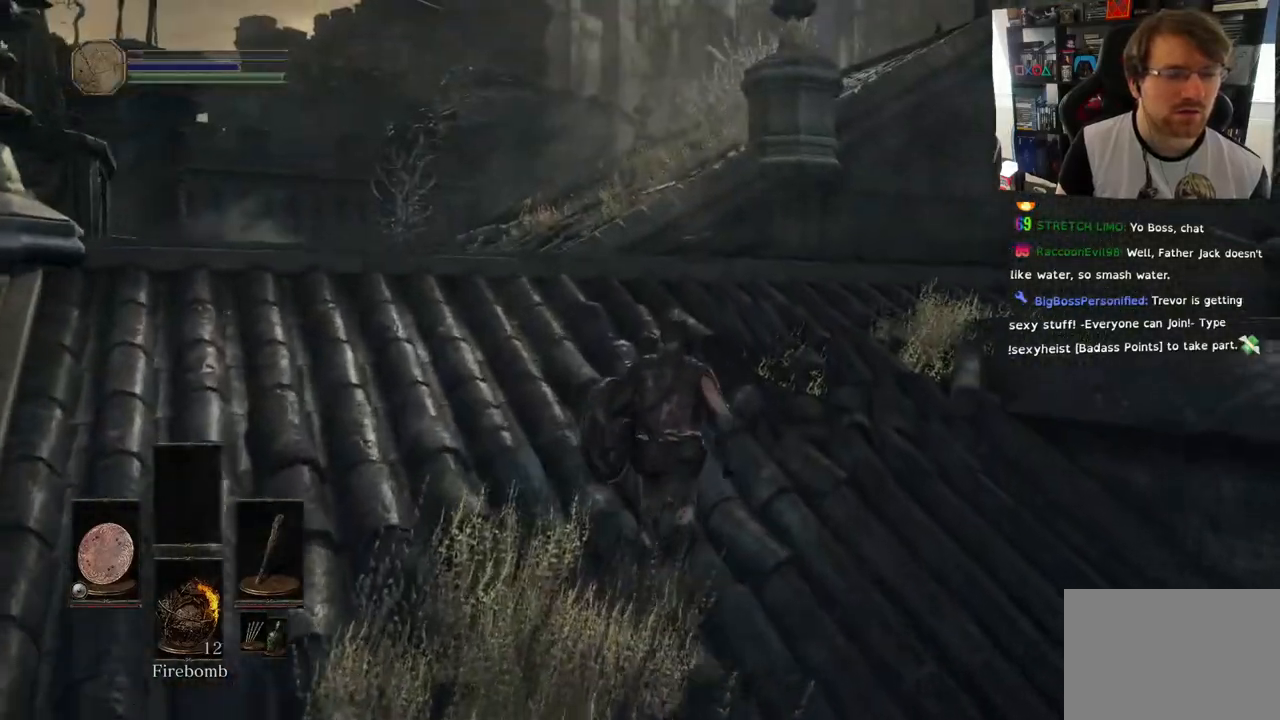
{"buttons": ["CIRCLE"], "left_stick": "up", "right_stick": "right", "events": []}
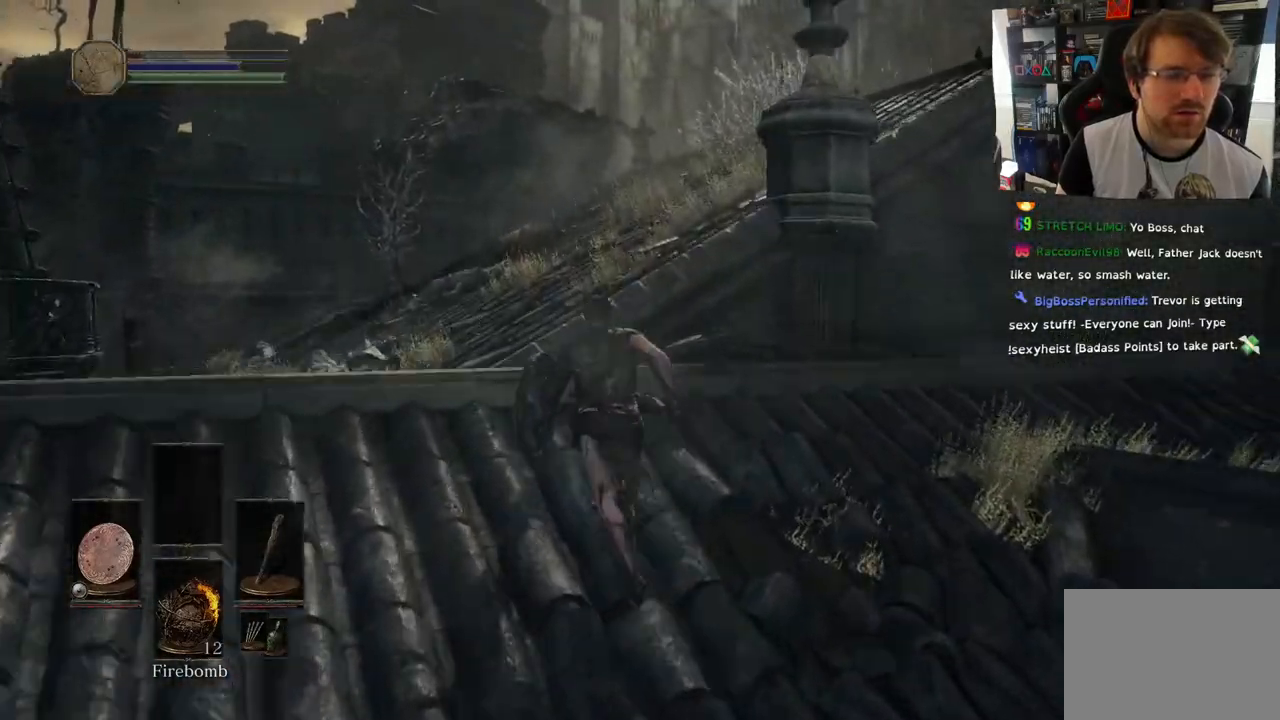
{"buttons": ["CIRCLE"], "left_stick": "up", "right_stick": "right", "events": []}
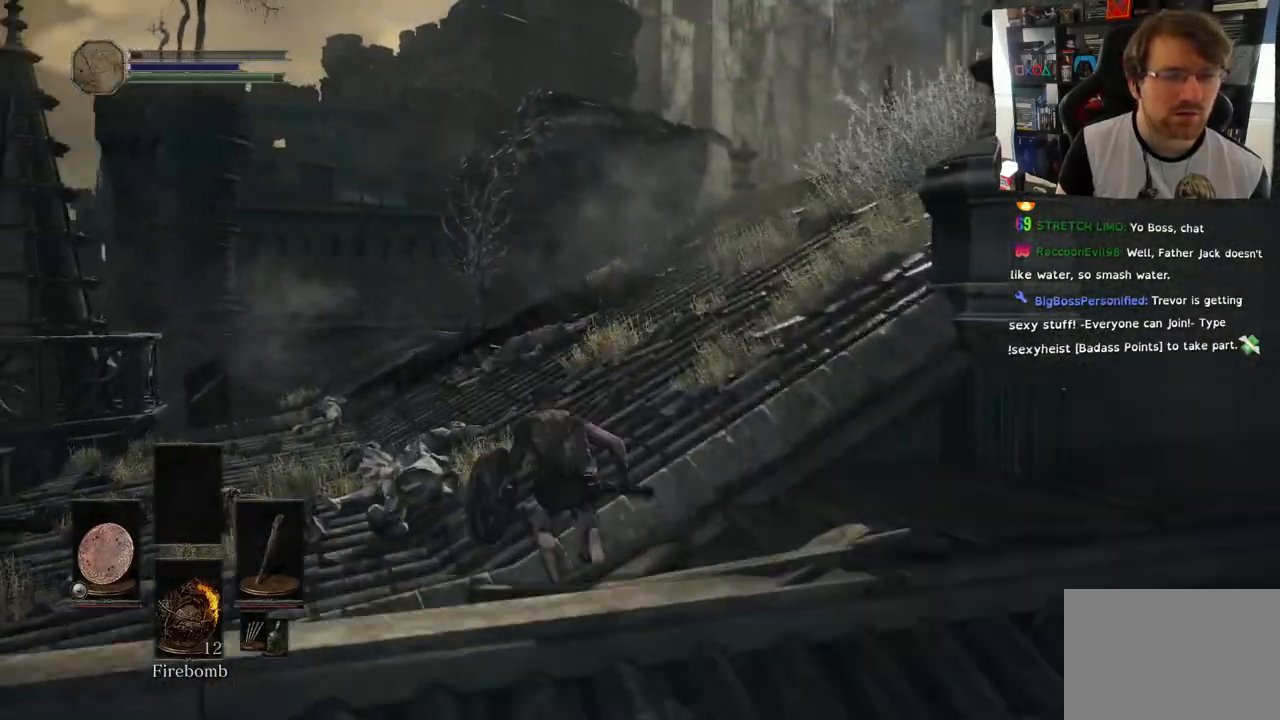
{"buttons": ["CIRCLE"], "left_stick": "up", "right_stick": "right", "events": []}
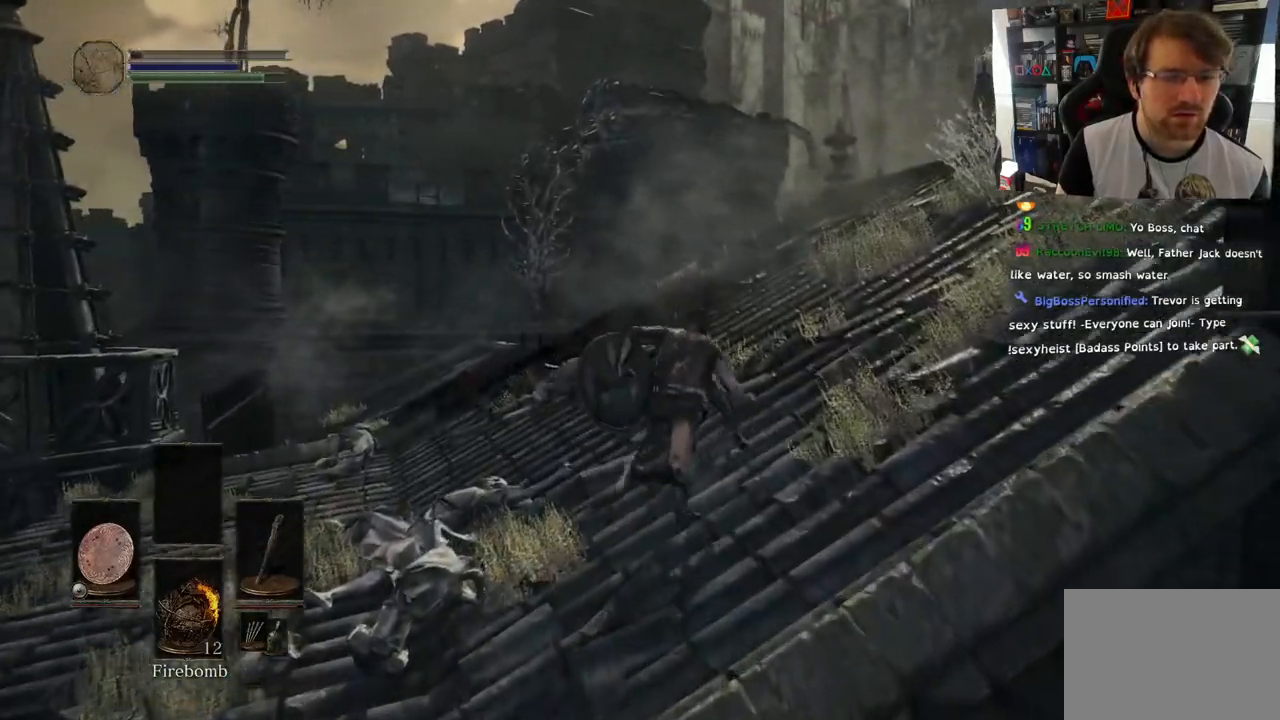
{"buttons": [], "left_stick": "up", "right_stick": "right", "events": [[283, "CIRCLE", "up"]]}
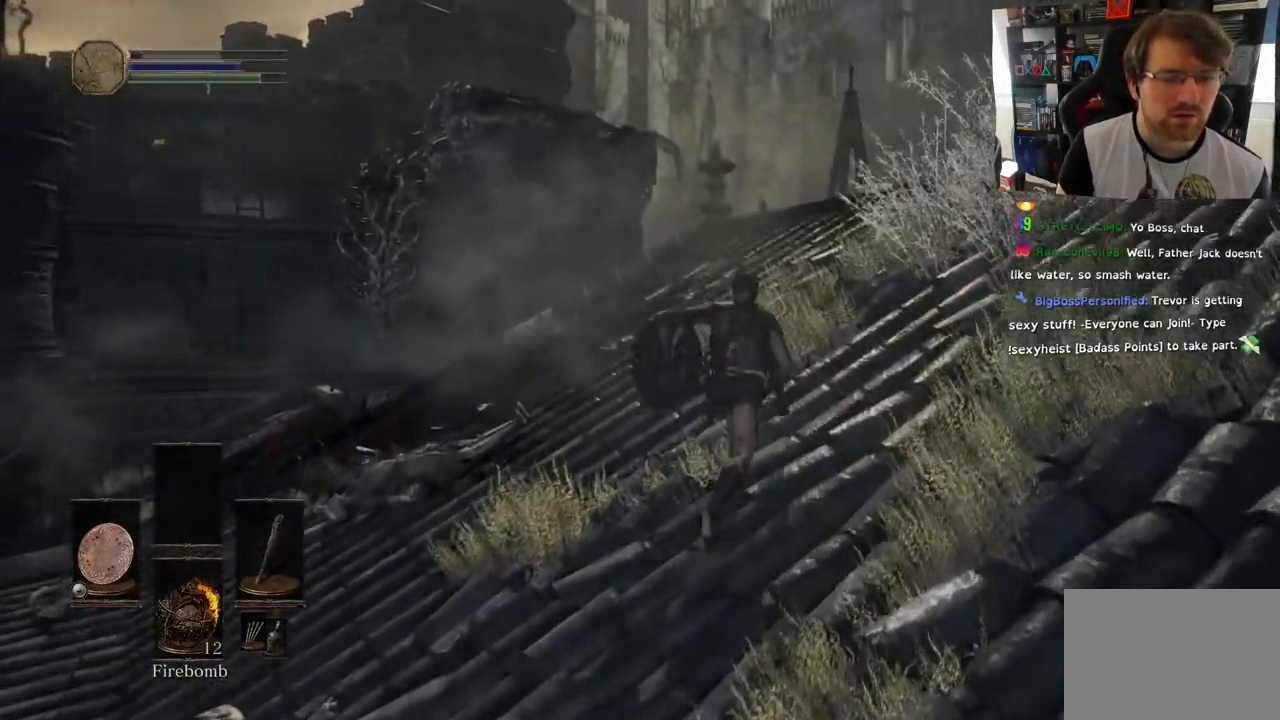
{"buttons": [], "left_stick": "up", "right_stick": "center", "events": [[17, "right_stick", "down"], [200, "right_stick", "center"]]}
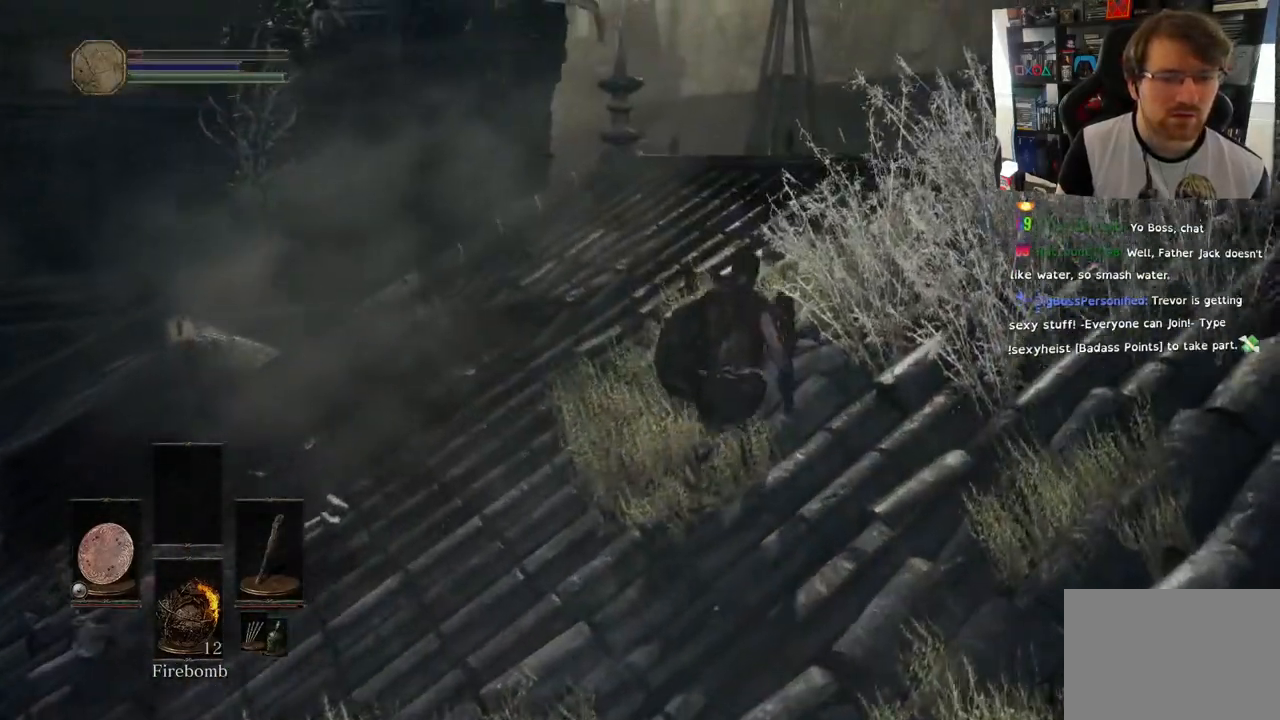
{"buttons": [], "left_stick": "up", "right_stick": "down-left", "events": [[417, "right_stick", "down-left"]]}
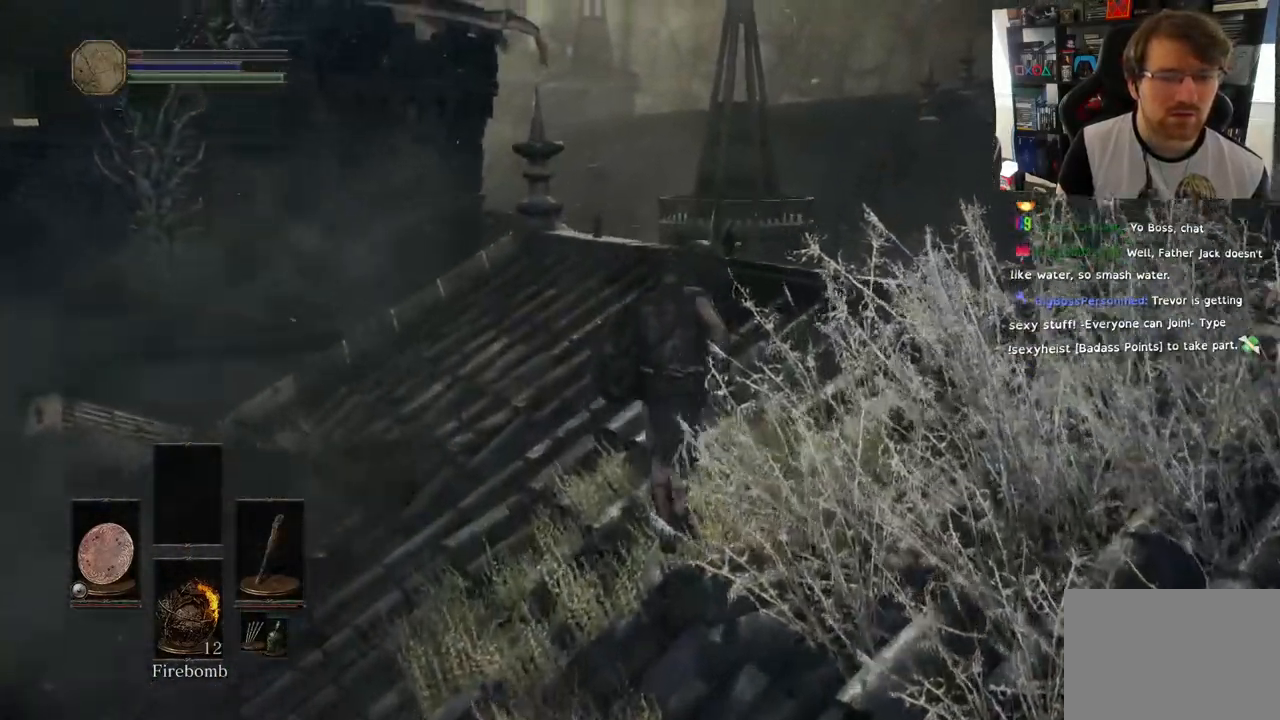
{"buttons": [], "left_stick": "up", "right_stick": "center", "events": [[183, "right_stick", "center"]]}
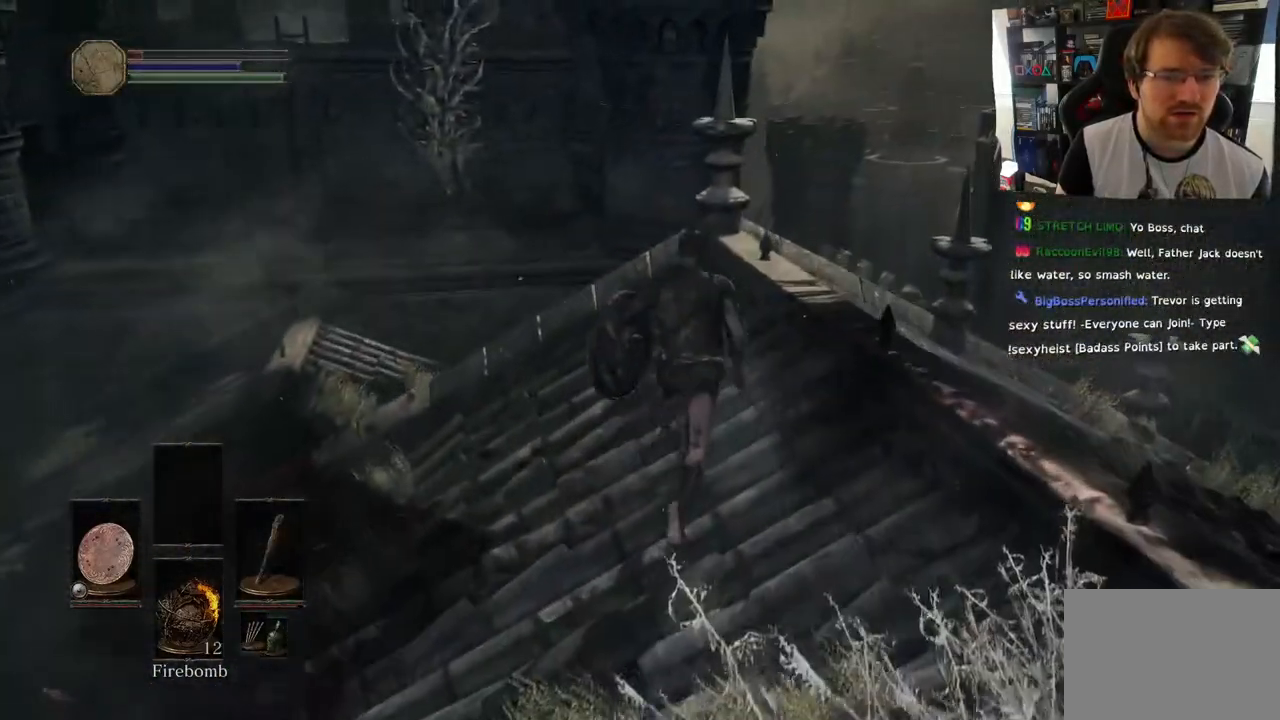
{"buttons": [], "left_stick": "up", "right_stick": "center", "events": [[100, "right_stick", "down"], [400, "right_stick", "center"]]}
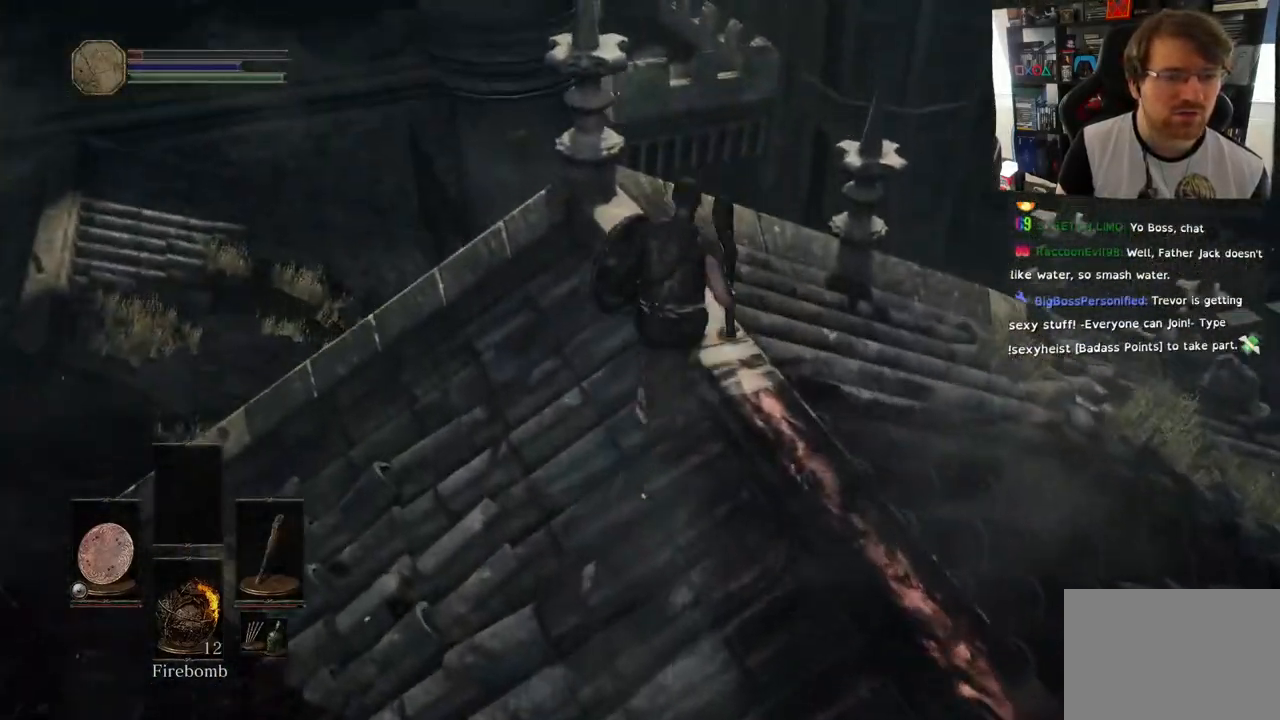
{"buttons": [], "left_stick": "left", "right_stick": "left", "events": [[150, "right_stick", "right"], [200, "right_stick", "center"], [250, "right_stick", "left"], [467, "left_stick", "left"]]}
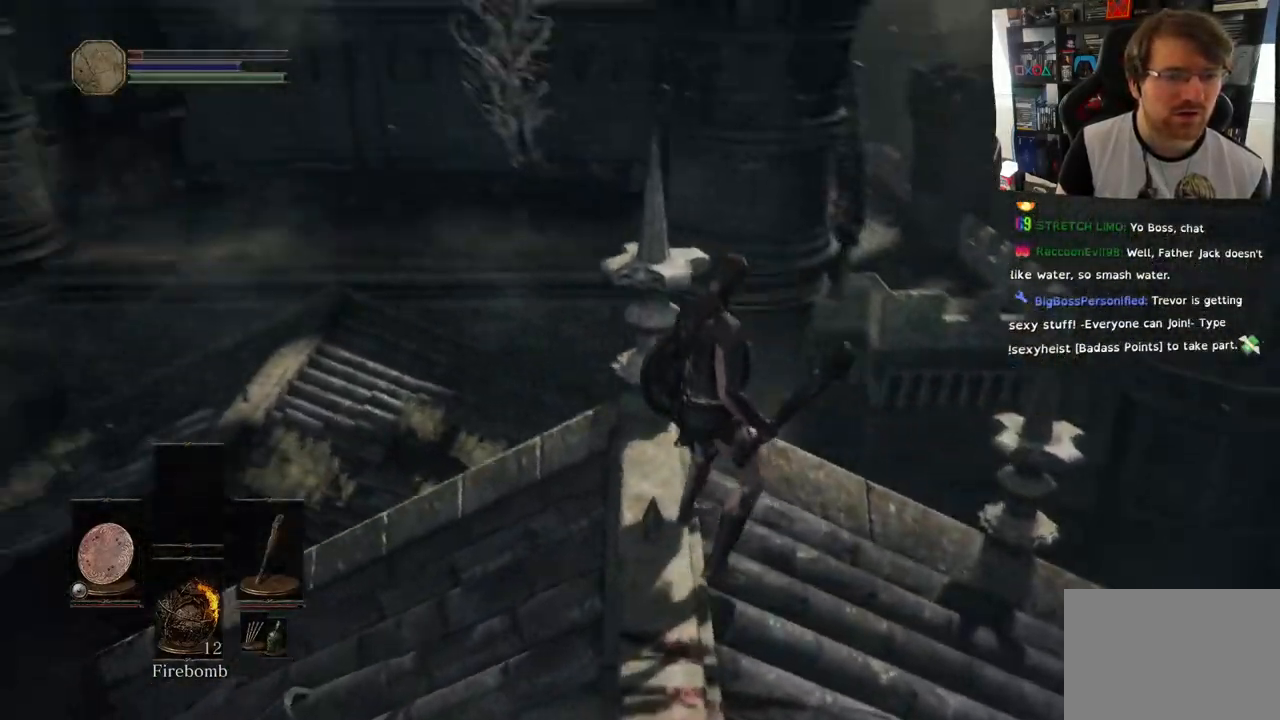
{"buttons": ["CIRCLE"], "left_stick": "left", "right_stick": "center", "events": [[67, "right_stick", "center"], [333, "CIRCLE", "down"]]}
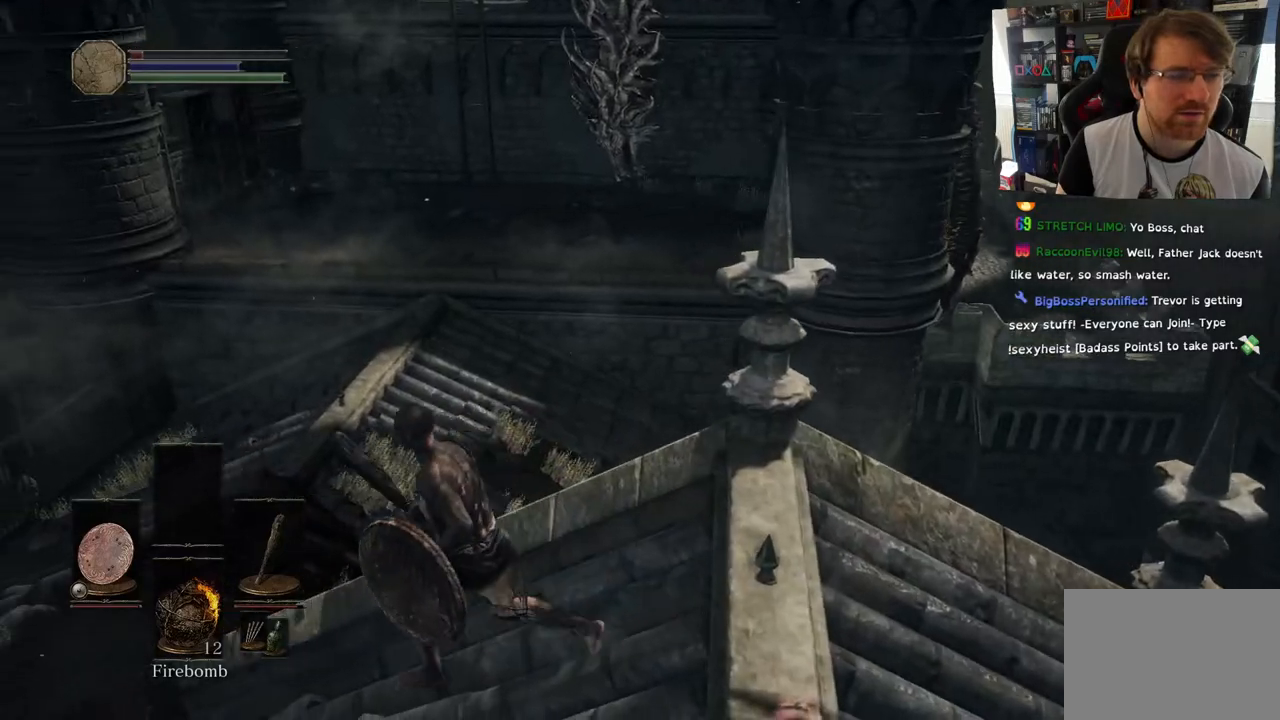
{"buttons": ["CIRCLE"], "left_stick": "up-left", "right_stick": "up", "events": [[383, "left_stick", "up-left"], [433, "right_stick", "up"]]}